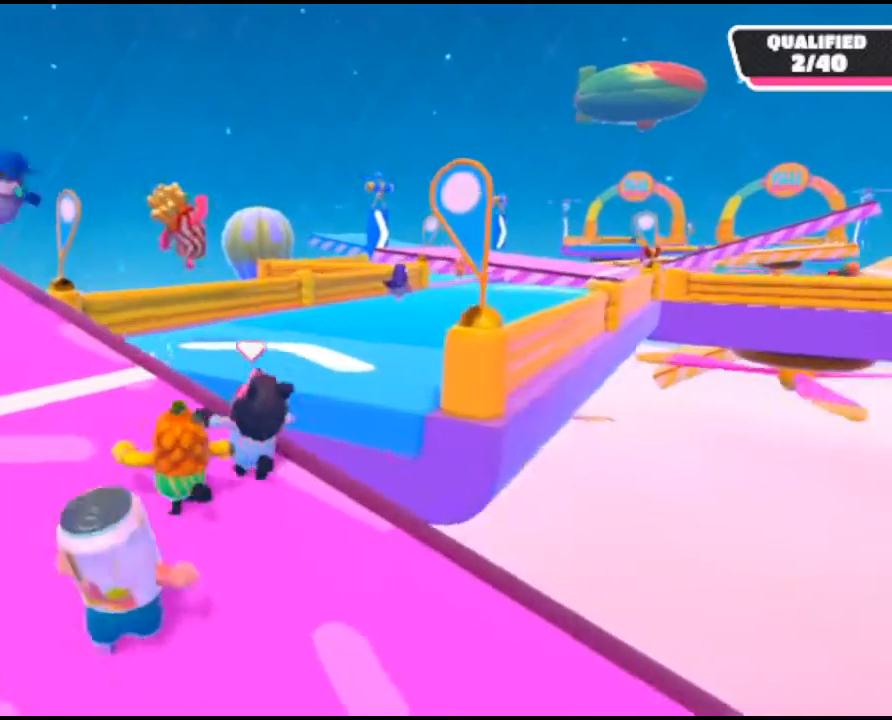
Gameplay with a controller (Xbox layout); each line is a JSON object with the inputs held at the frame after it. "events" lists button and stick changes between this image and that frame as [ms after this image, input, new state], when the widget could be followed in between.
{"buttons": [], "left_stick": "up-right", "right_stick": "center", "events": [[67, "left_stick", "up-right"], [200, "A", "down"], [433, "A", "up"]]}
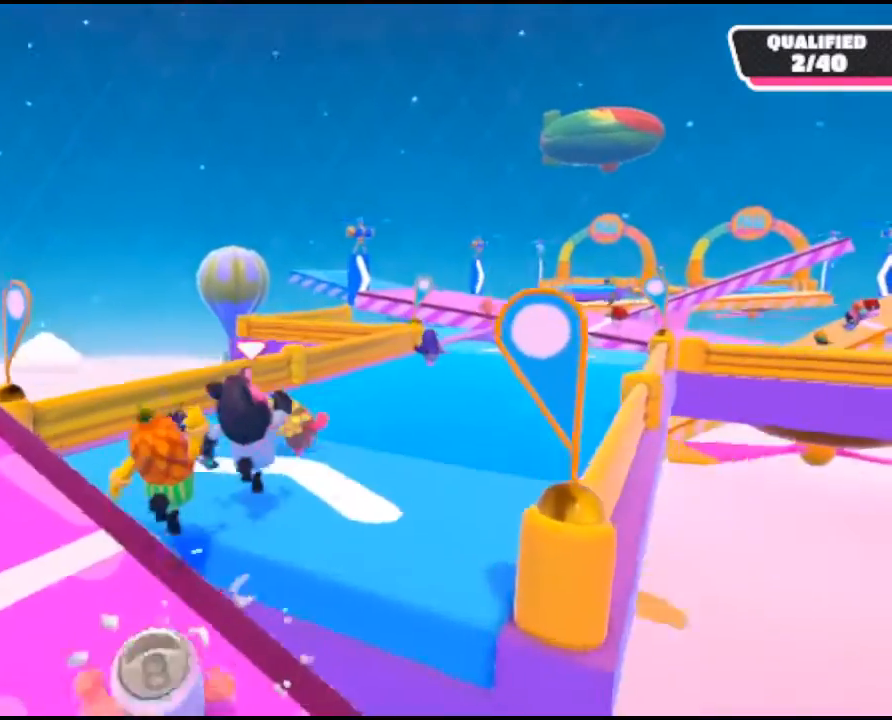
{"buttons": [], "left_stick": "up-right", "right_stick": "up-right", "events": [[367, "right_stick", "right"], [467, "right_stick", "up-right"]]}
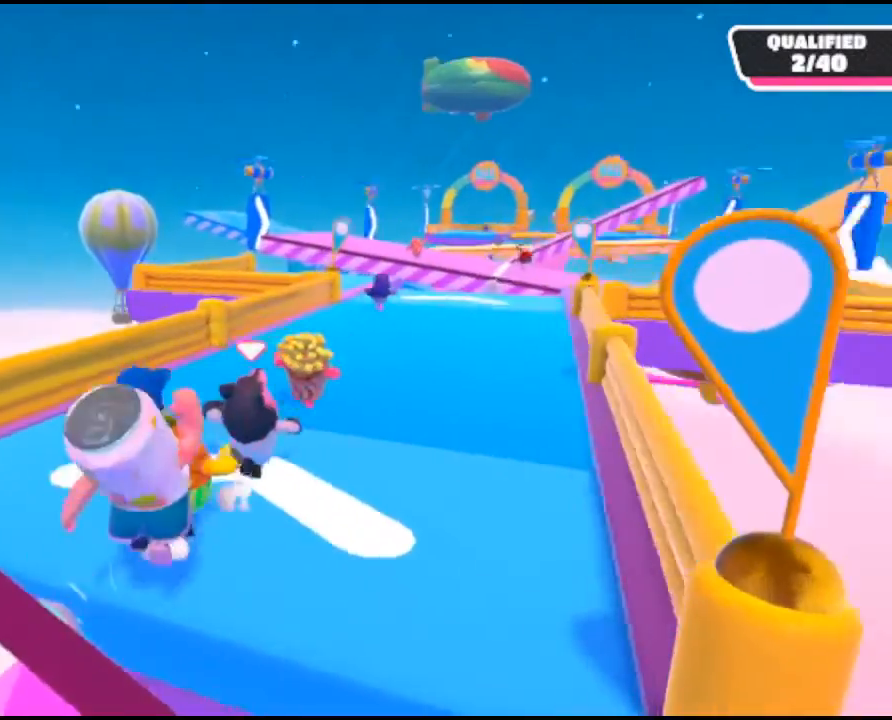
{"buttons": [], "left_stick": "up", "right_stick": "center", "events": [[100, "right_stick", "center"], [167, "left_stick", "up"]]}
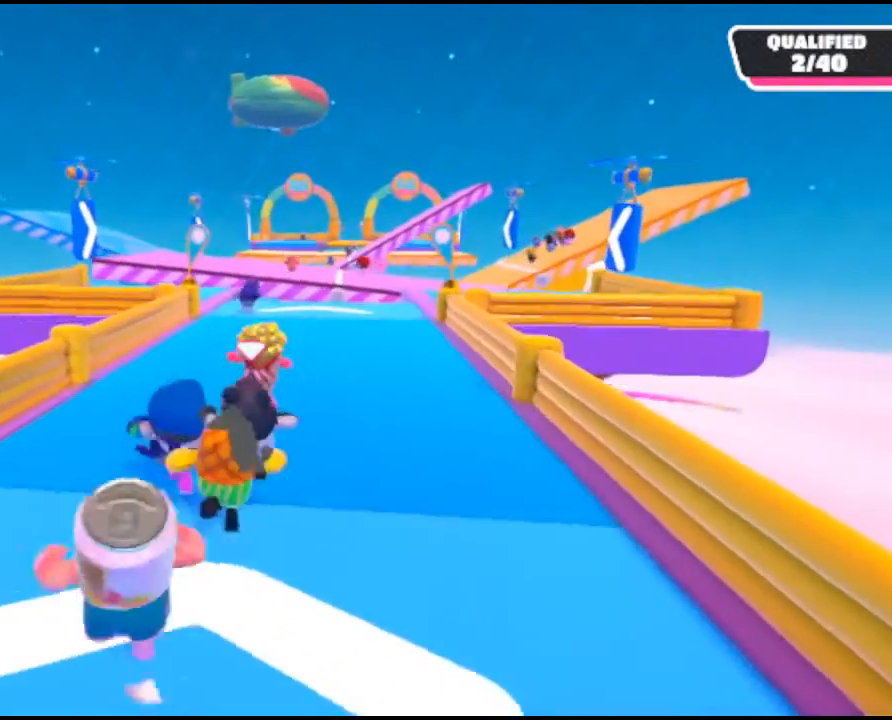
{"buttons": [], "left_stick": "up", "right_stick": "center", "events": []}
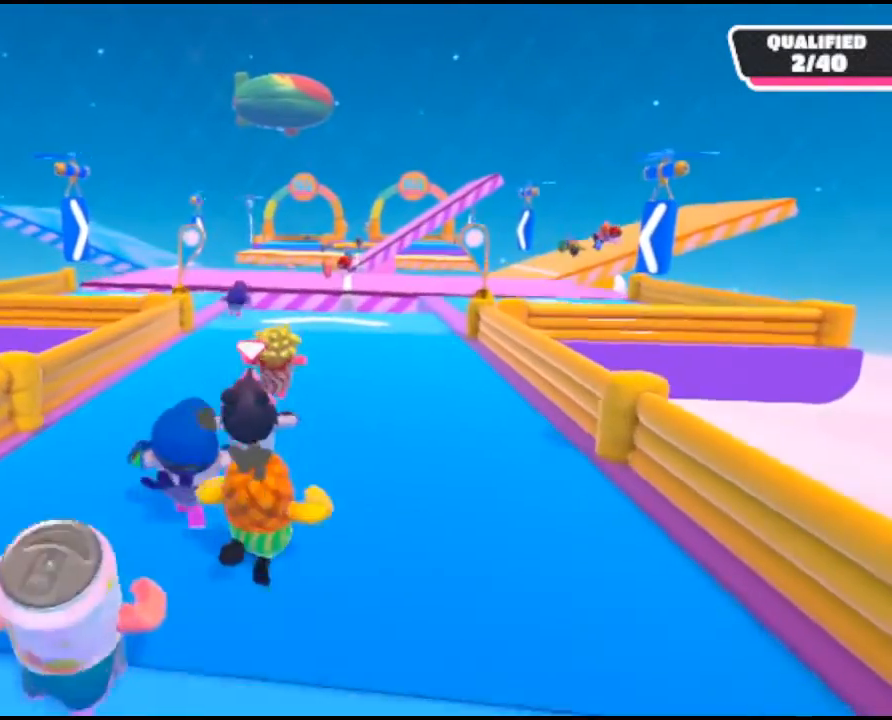
{"buttons": [], "left_stick": "up", "right_stick": "center", "events": []}
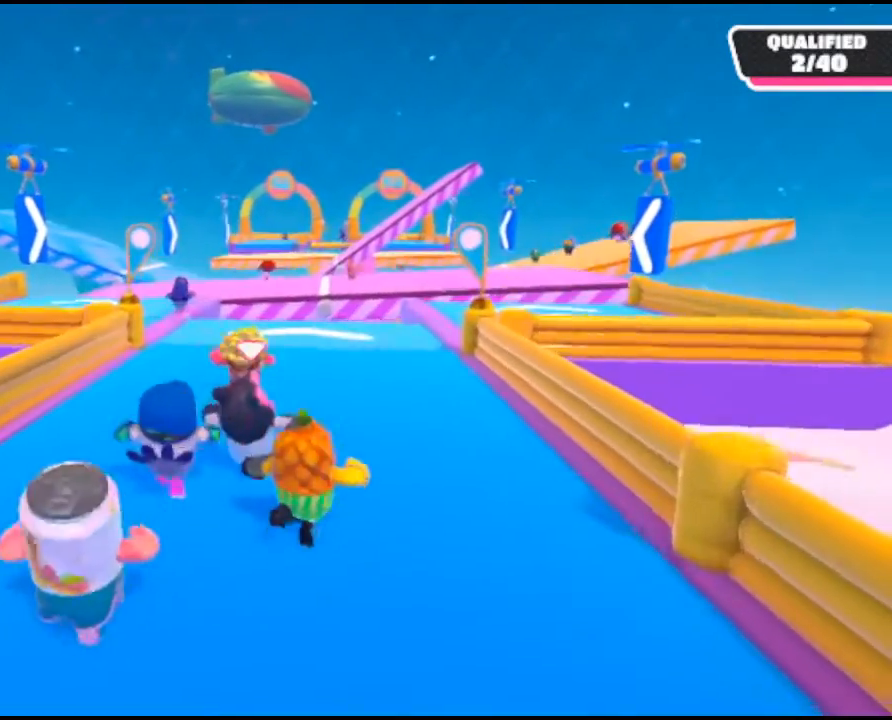
{"buttons": [], "left_stick": "up", "right_stick": "center", "events": []}
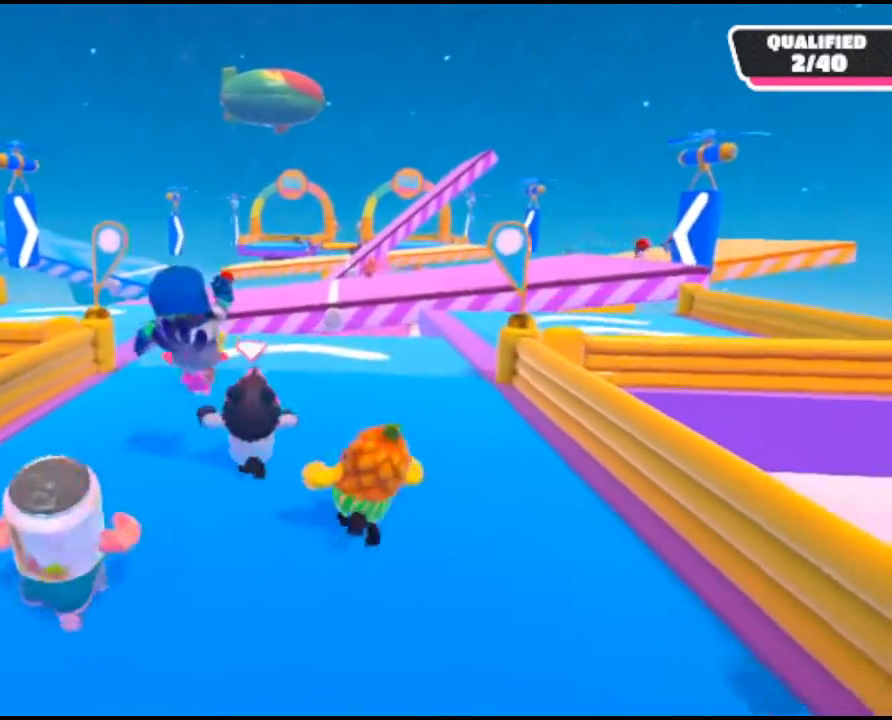
{"buttons": [], "left_stick": "up", "right_stick": "center", "events": []}
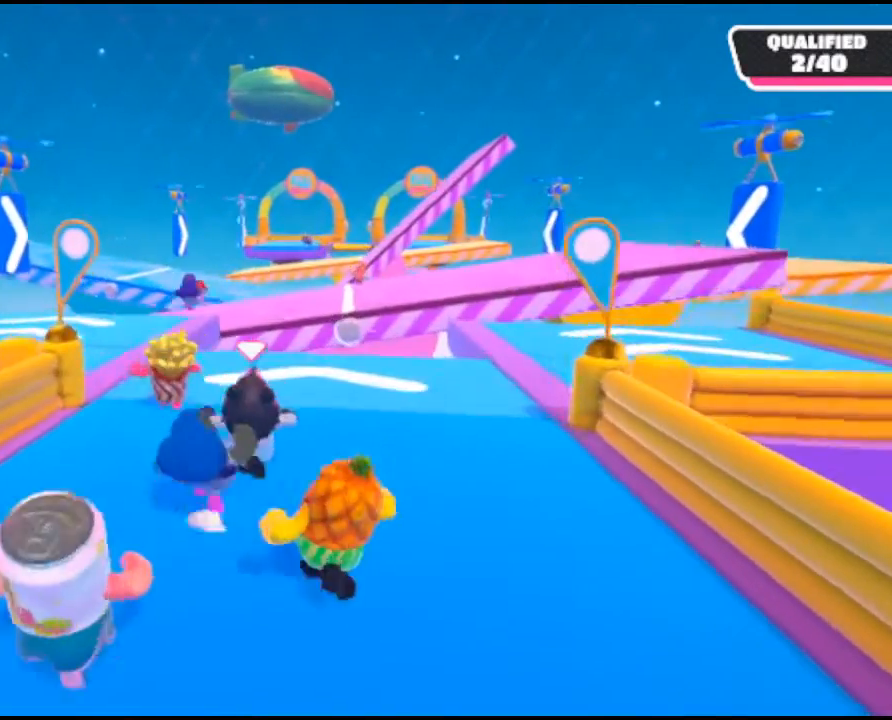
{"buttons": [], "left_stick": "up", "right_stick": "left", "events": [[400, "right_stick", "left"]]}
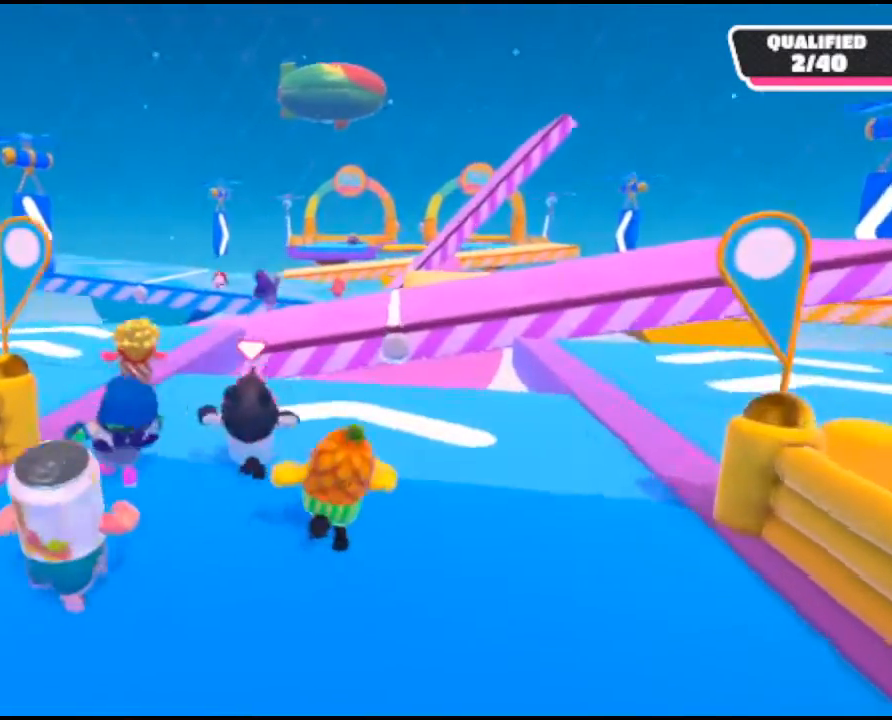
{"buttons": [], "left_stick": "up", "right_stick": "center", "events": [[367, "right_stick", "center"]]}
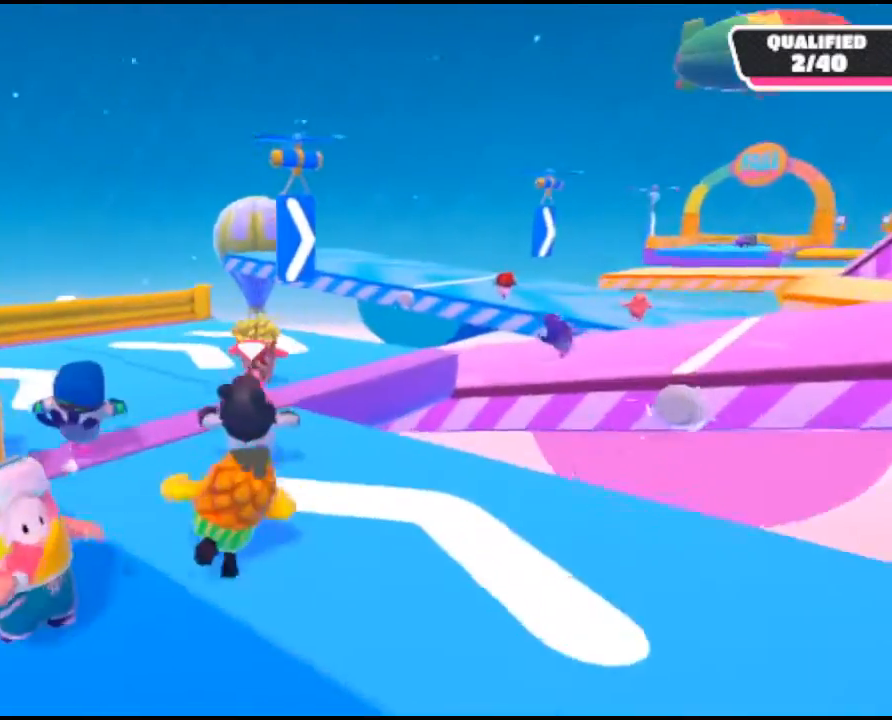
{"buttons": [], "left_stick": "up-right", "right_stick": "center", "events": [[467, "left_stick", "up-right"]]}
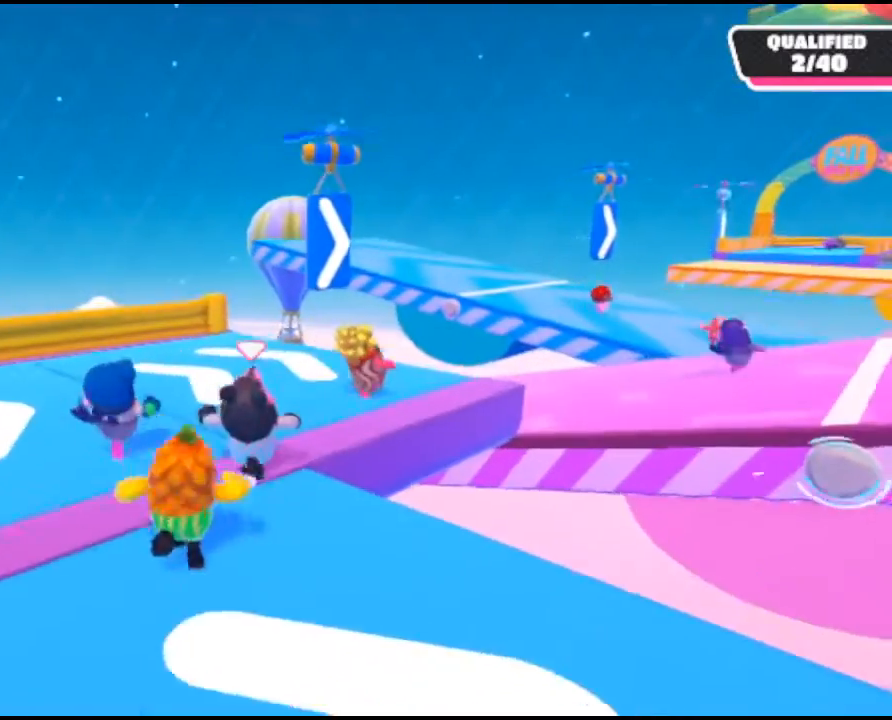
{"buttons": [], "left_stick": "up-right", "right_stick": "right", "events": [[133, "right_stick", "right"]]}
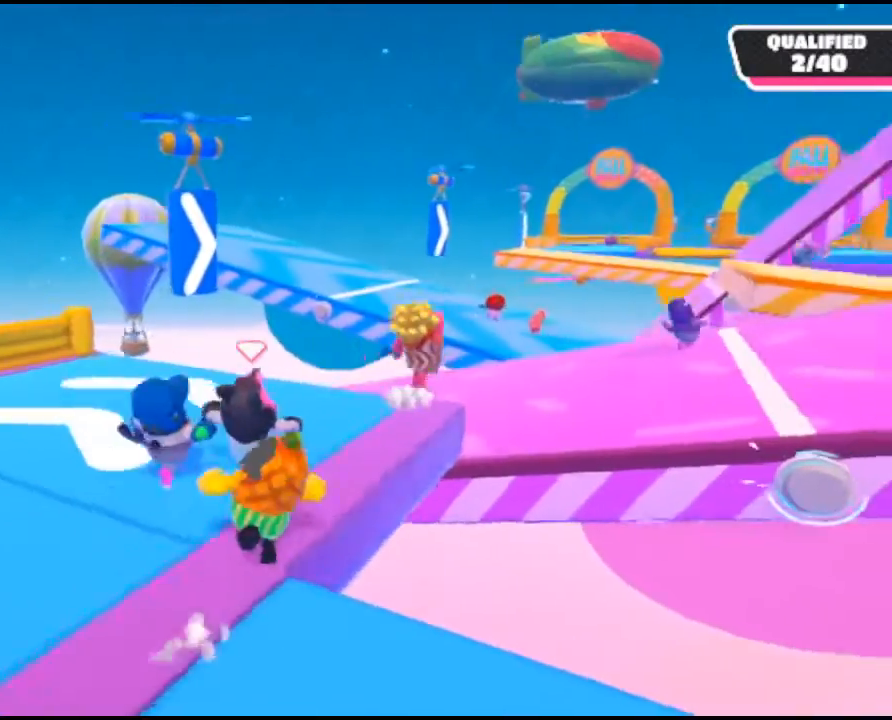
{"buttons": [], "left_stick": "up-right", "right_stick": "center", "events": [[467, "right_stick", "center"]]}
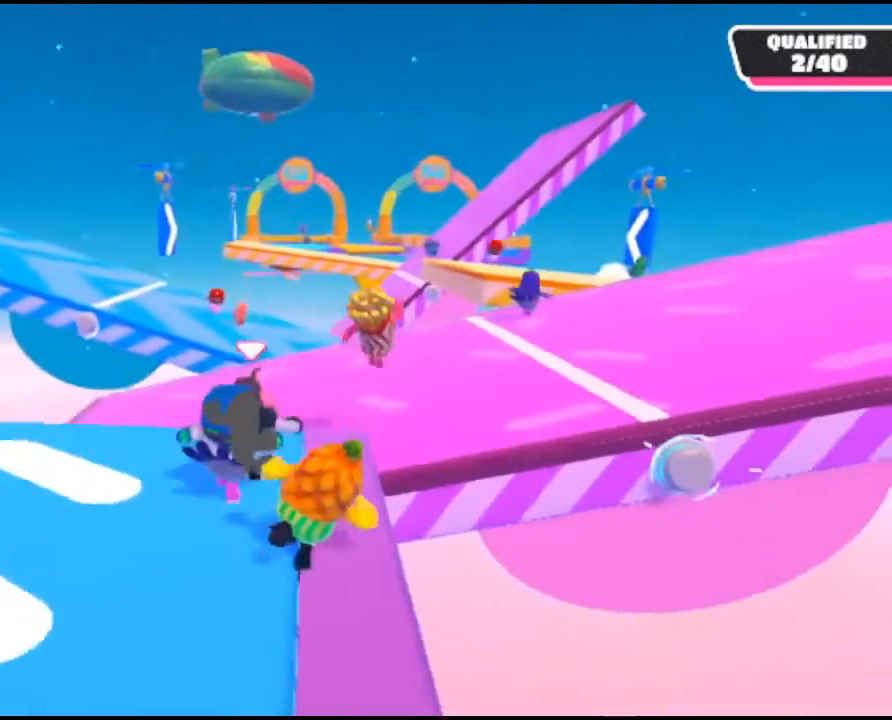
{"buttons": [], "left_stick": "up-right", "right_stick": "center", "events": [[167, "A", "down"], [333, "A", "up"]]}
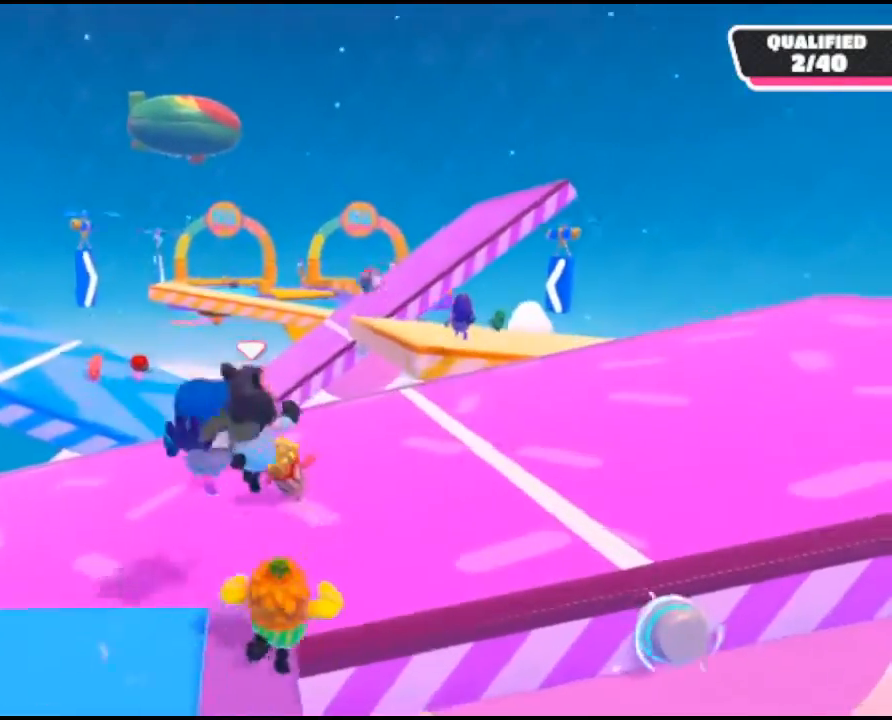
{"buttons": [], "left_stick": "up", "right_stick": "left", "events": [[400, "left_stick", "up"], [400, "right_stick", "left"]]}
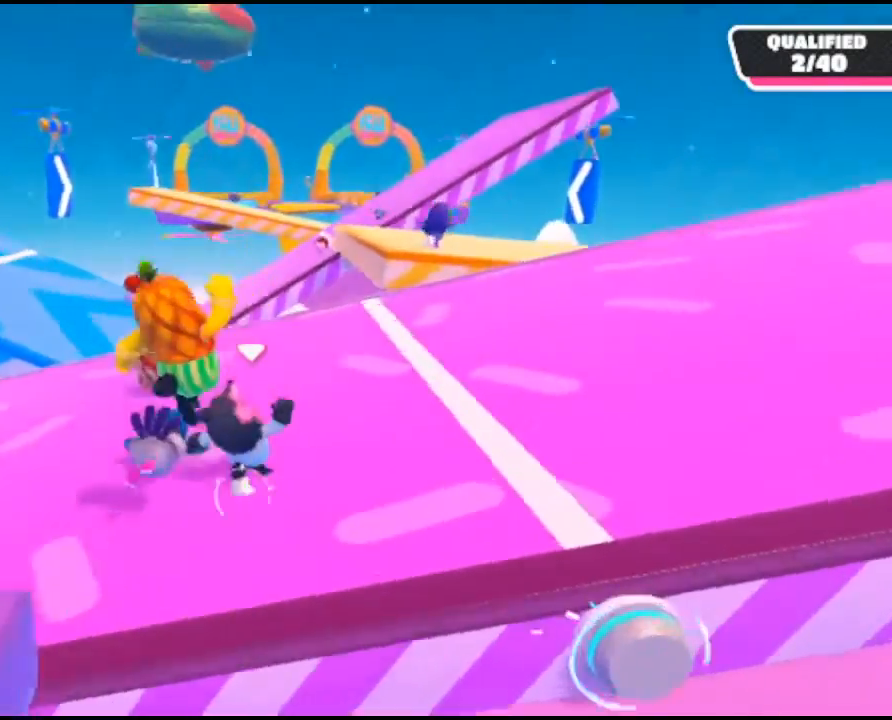
{"buttons": [], "left_stick": "up-right", "right_stick": "center", "events": [[167, "right_stick", "center"], [233, "left_stick", "up-right"]]}
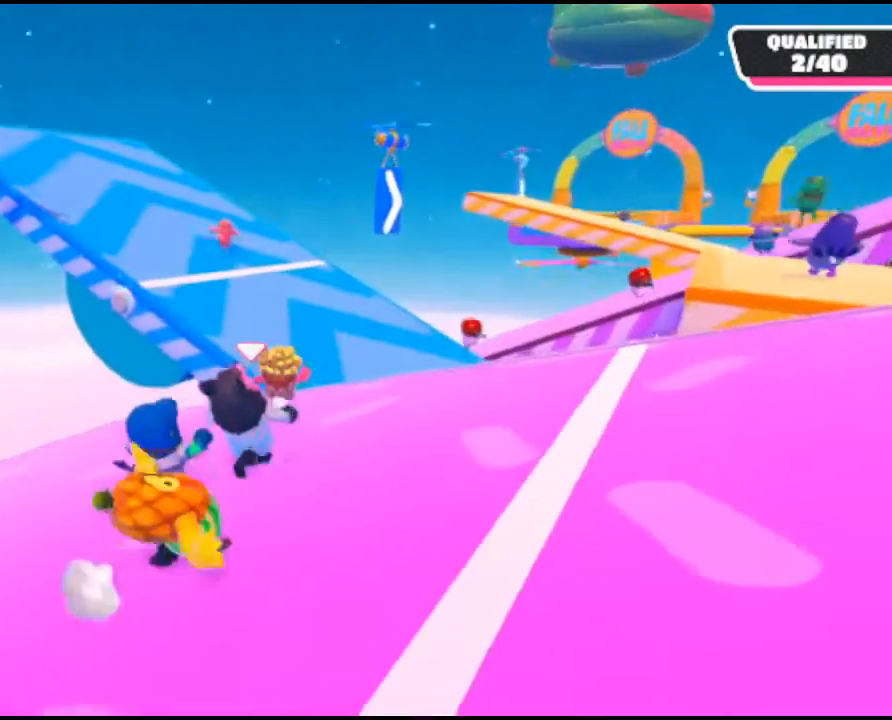
{"buttons": [], "left_stick": "up-right", "right_stick": "center", "events": []}
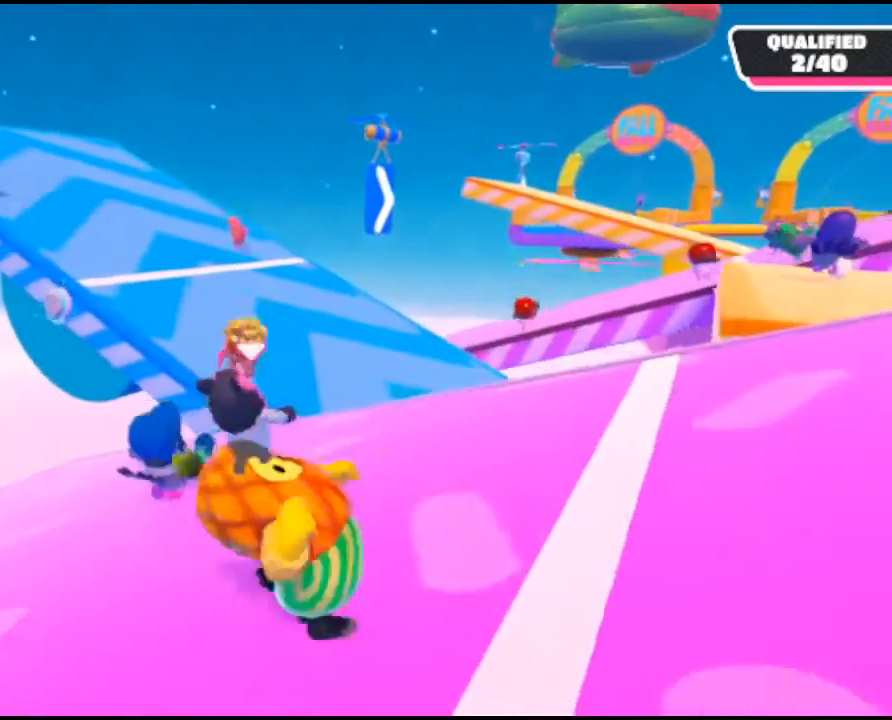
{"buttons": ["A"], "left_stick": "up-right", "right_stick": "center", "events": [[467, "A", "down"]]}
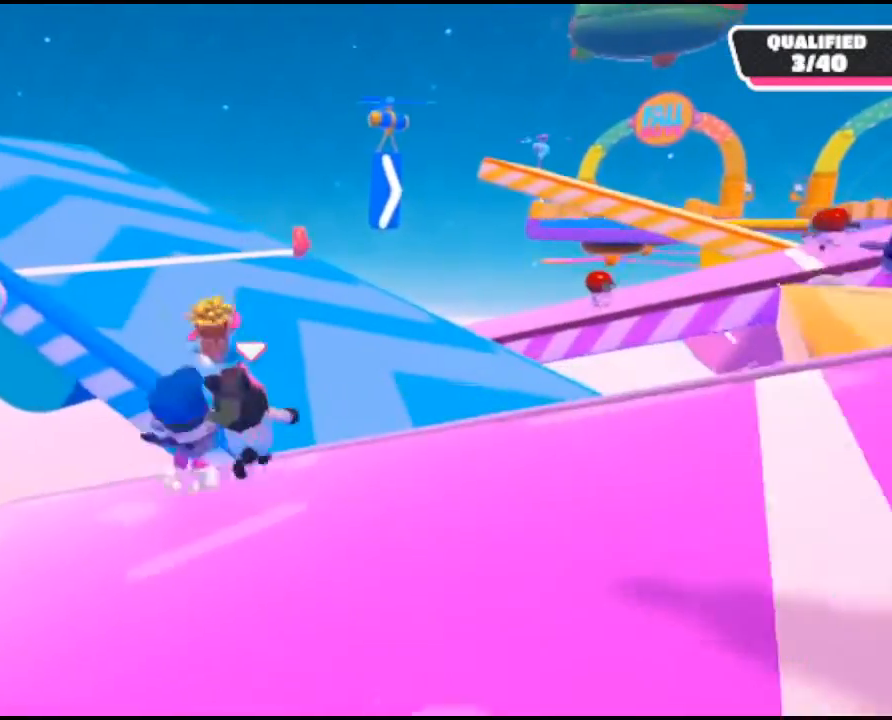
{"buttons": [], "left_stick": "up-right", "right_stick": "center", "events": [[467, "A", "up"]]}
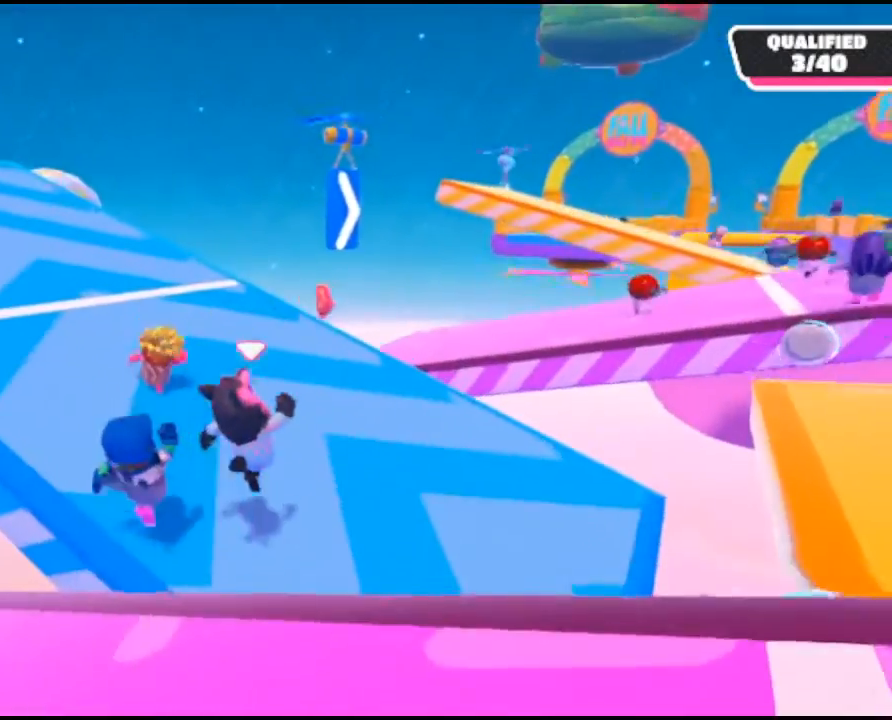
{"buttons": [], "left_stick": "up-right", "right_stick": "center", "events": []}
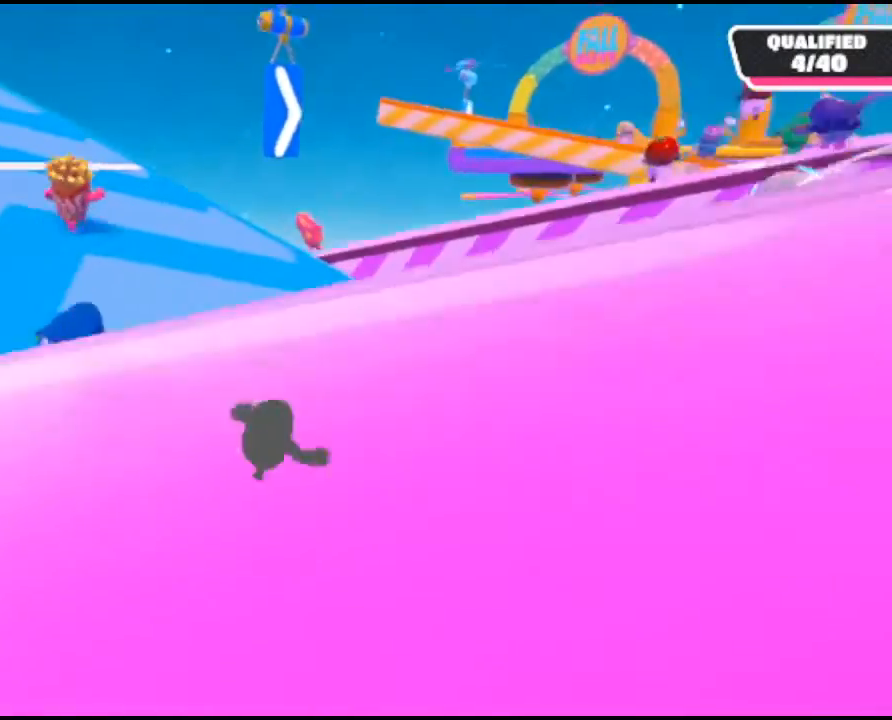
{"buttons": [], "left_stick": "up", "right_stick": "up-left", "events": [[133, "left_stick", "up"], [267, "right_stick", "up-left"]]}
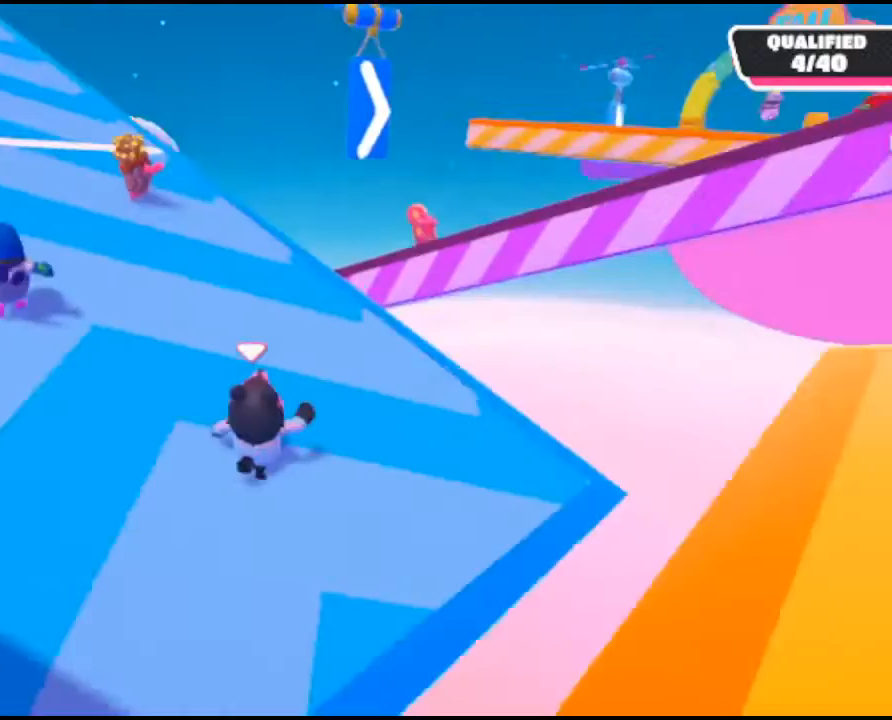
{"buttons": [], "left_stick": "up", "right_stick": "up-left", "events": [[133, "right_stick", "center"], [367, "right_stick", "up-left"]]}
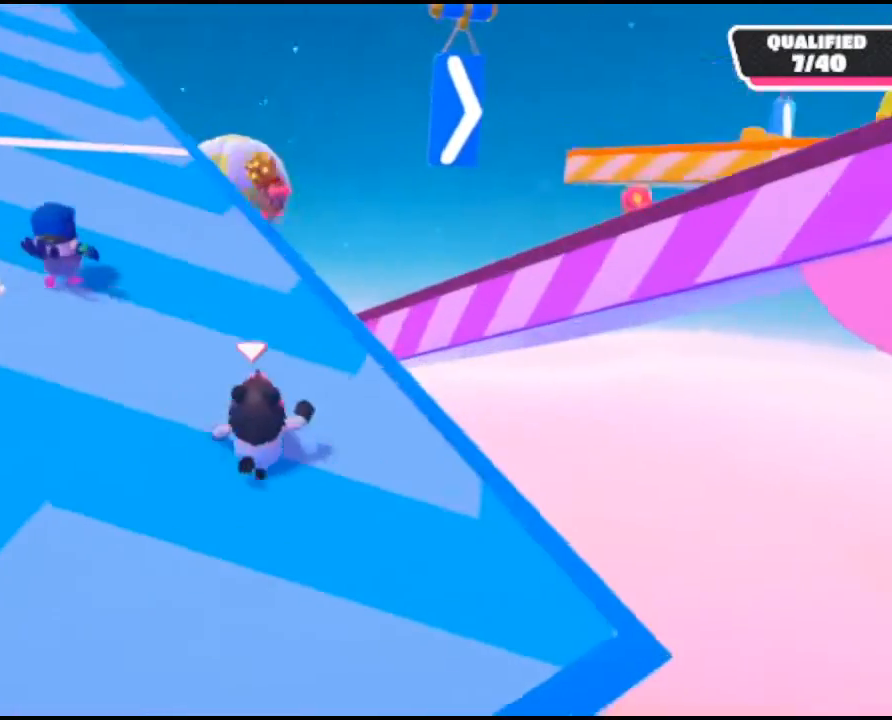
{"buttons": [], "left_stick": "up-right", "right_stick": "center", "events": [[333, "right_stick", "center"], [467, "left_stick", "up-right"]]}
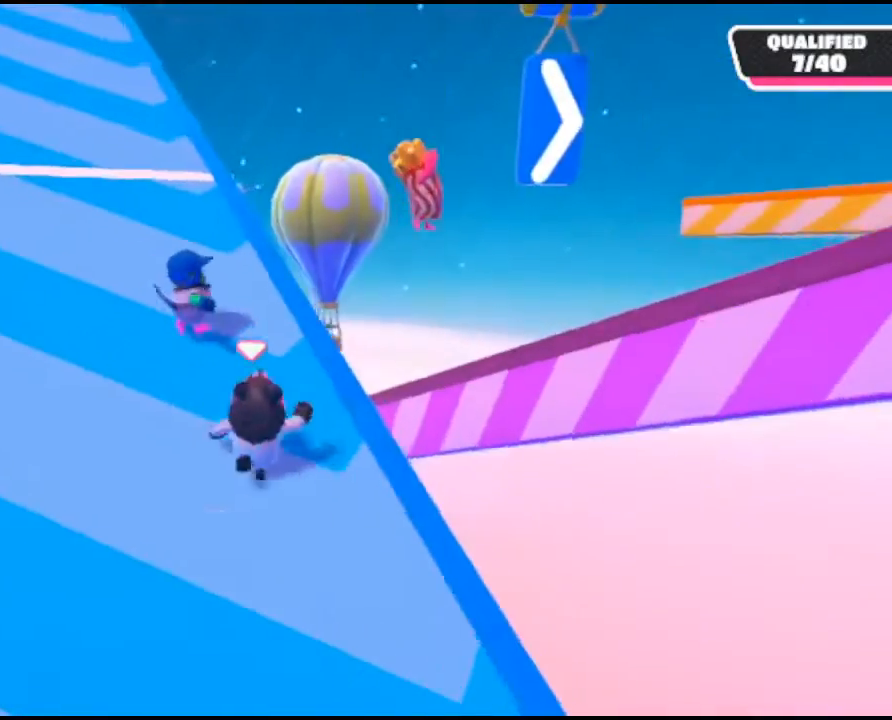
{"buttons": [], "left_stick": "up-right", "right_stick": "center", "events": [[200, "A", "down"], [400, "A", "up"]]}
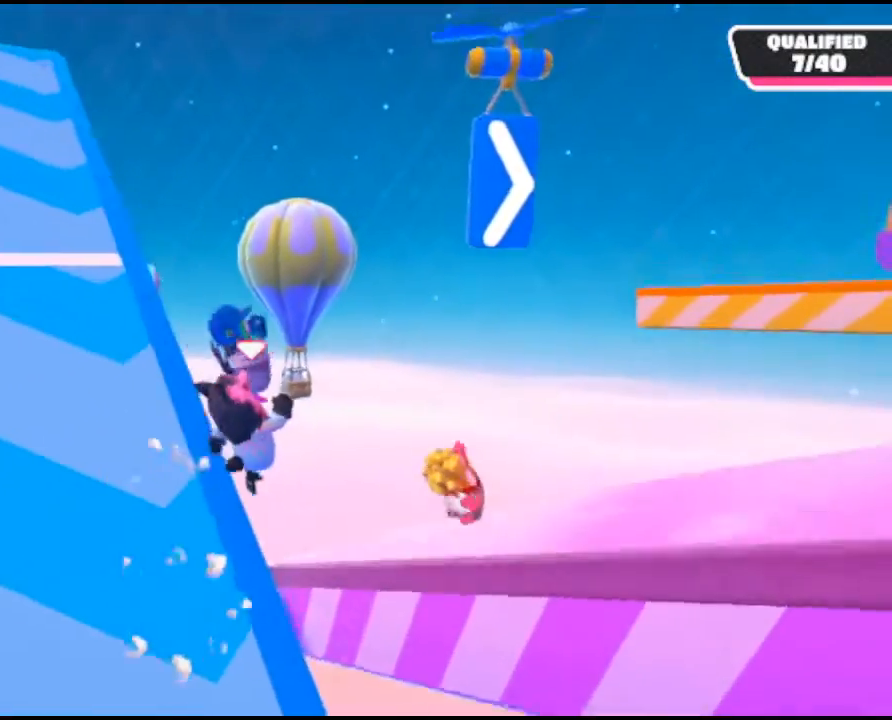
{"buttons": [], "left_stick": "up-right", "right_stick": "right", "events": [[267, "right_stick", "right"]]}
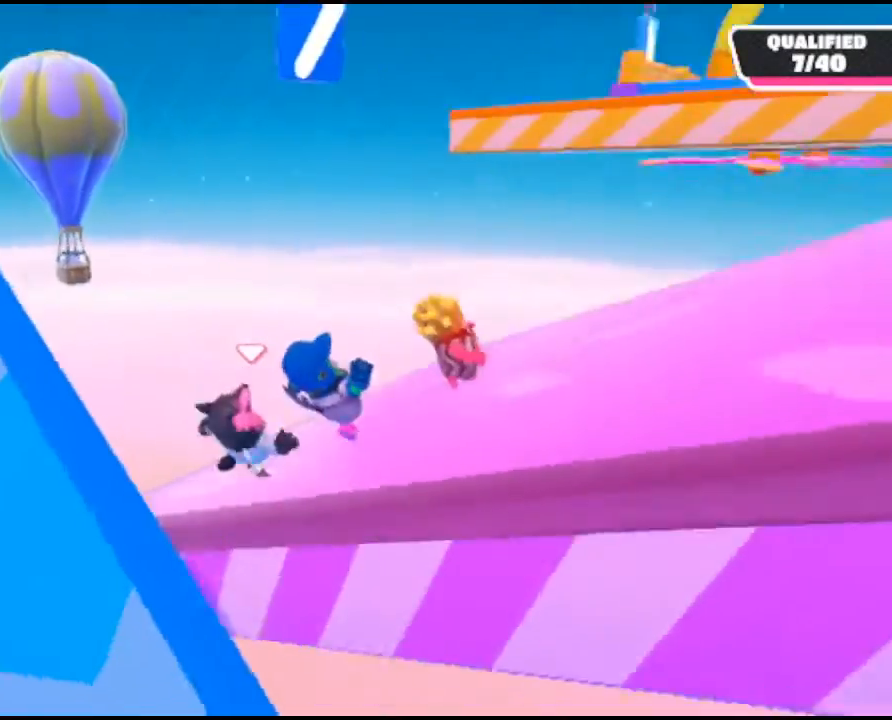
{"buttons": [], "left_stick": "up-right", "right_stick": "right", "events": [[233, "right_stick", "center"], [400, "right_stick", "right"]]}
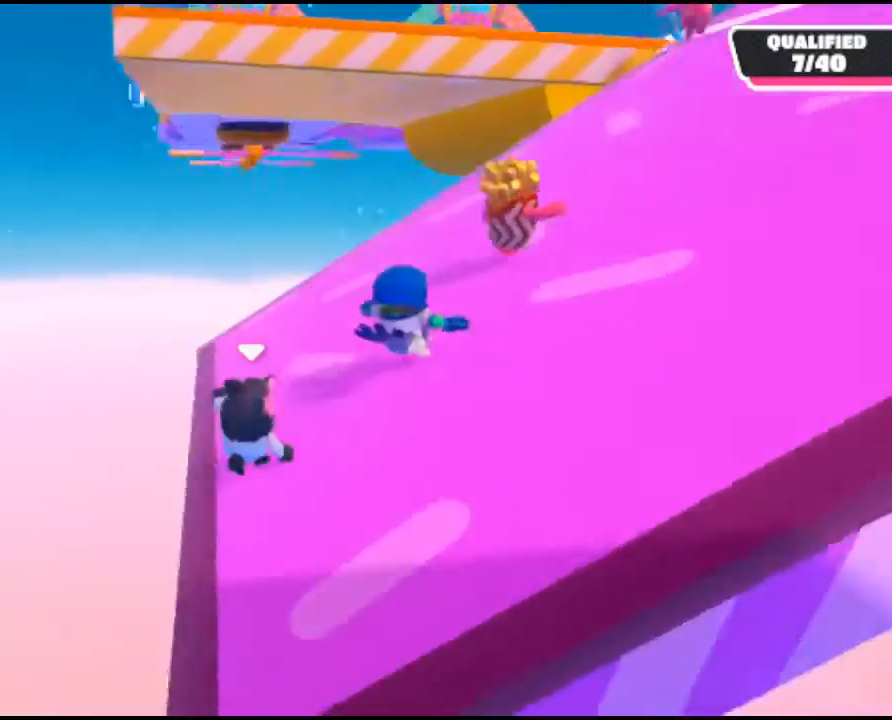
{"buttons": [], "left_stick": "up-right", "right_stick": "up-right", "events": [[133, "right_stick", "up-right"], [233, "right_stick", "center"], [367, "right_stick", "up-right"]]}
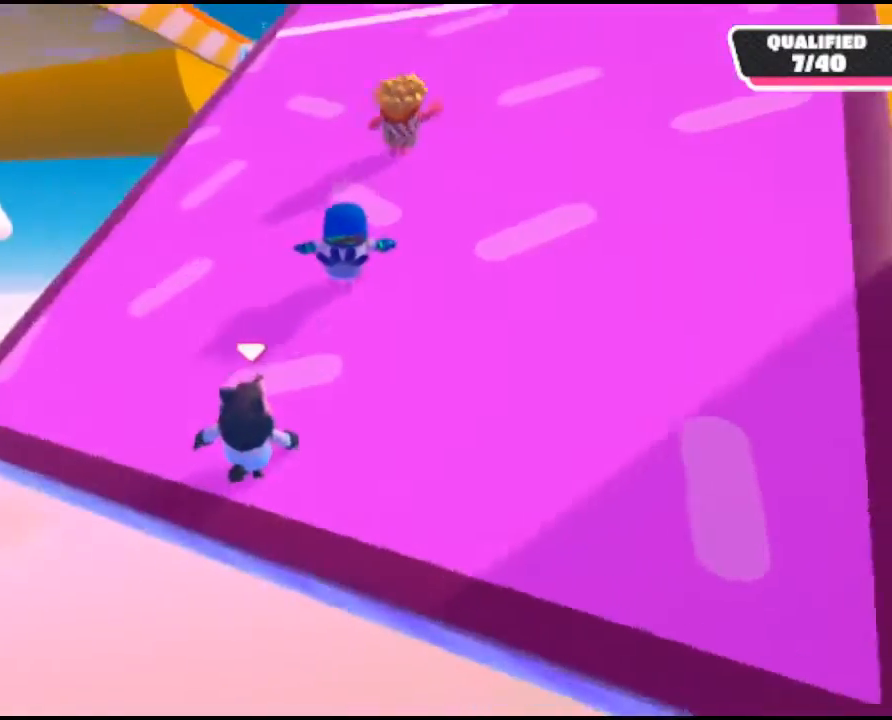
{"buttons": [], "left_stick": "up-right", "right_stick": "up-right", "events": []}
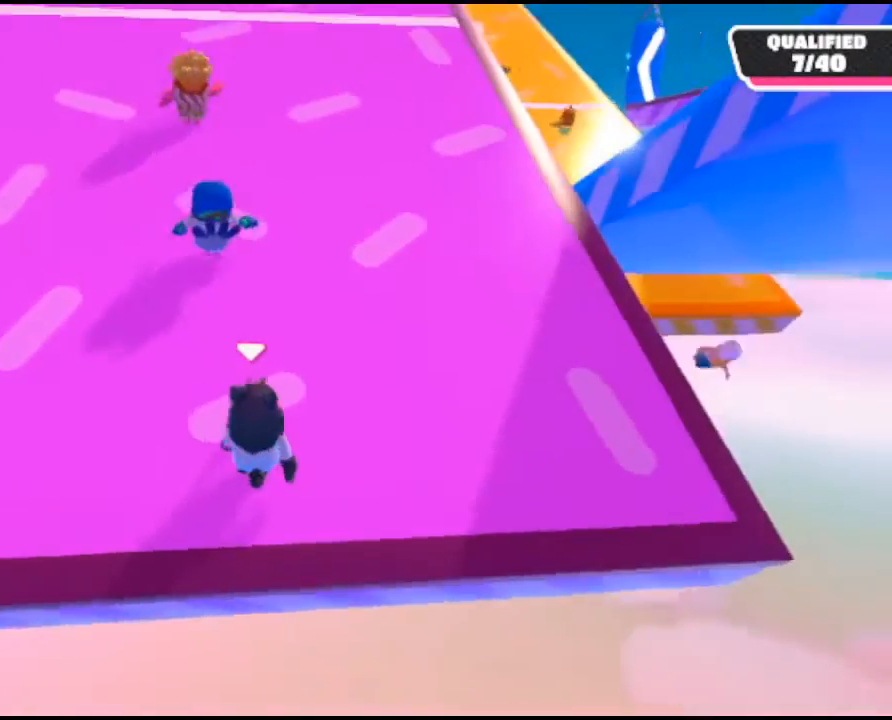
{"buttons": ["L3"], "left_stick": "up", "right_stick": "center", "events": [[33, "left_stick", "up"], [133, "L3", "down"], [133, "right_stick", "center"], [267, "L3", "up"], [333, "L3", "down"]]}